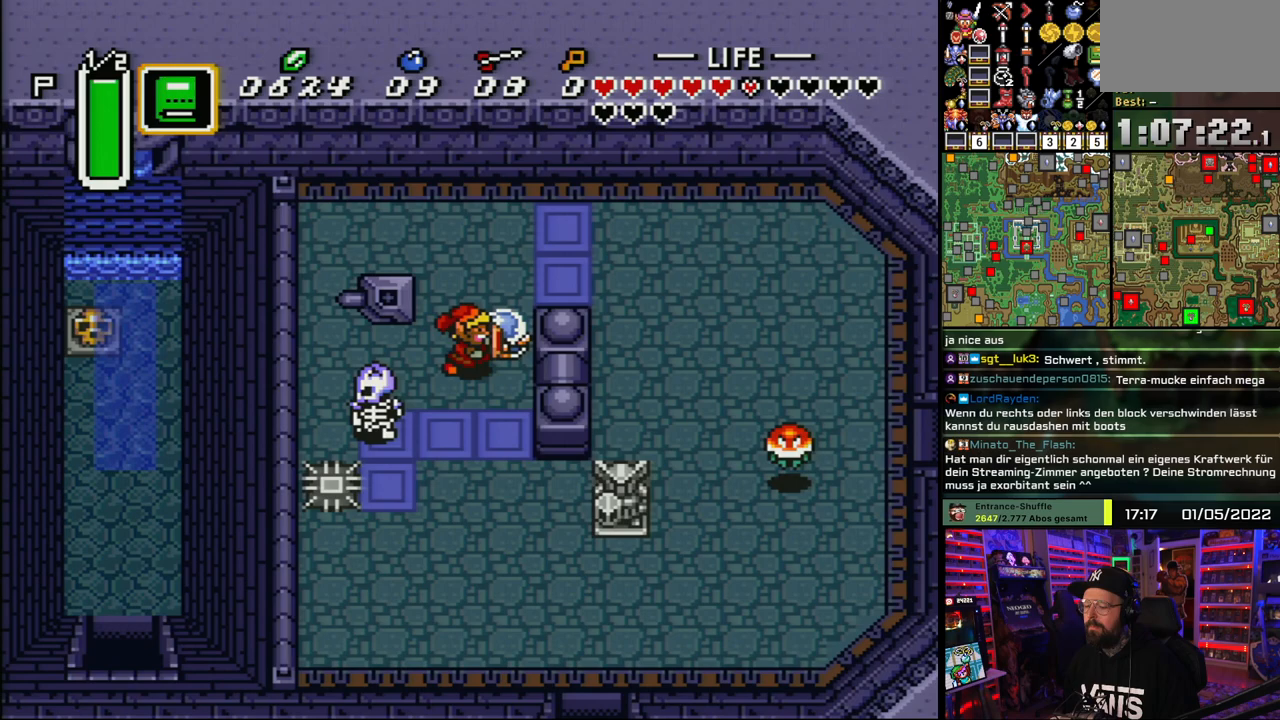
Gameplay with a controller (Nintendo layout); each line is a JSON object with the inputs held at the frame after it. "events" lists button and stick changes between this image and that frame as [ms after this image, input, new state], when the widget could be followed in between. Not read: L1 L3 R1 R3 START.
{"buttons": ["DPAD_DOWN"], "events": [[167, "DPAD_DOWN", "down"]]}
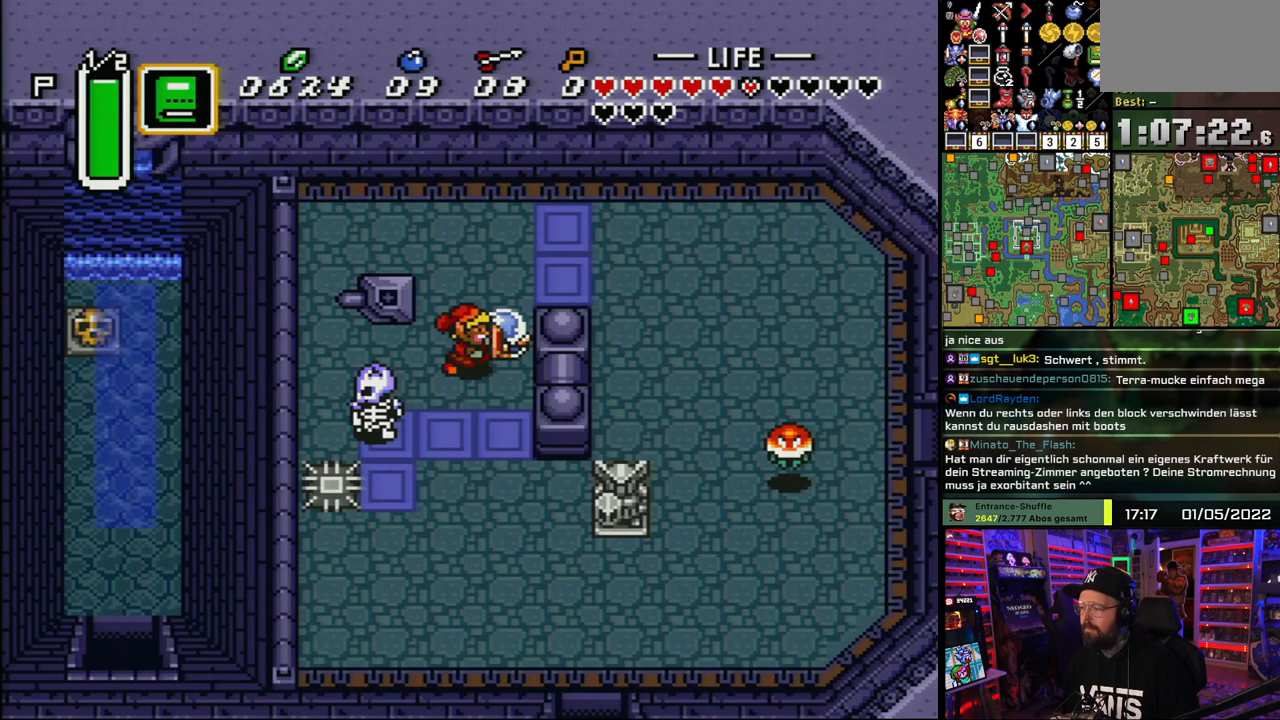
{"buttons": ["DPAD_DOWN"], "events": [[267, "DPAD_DOWN", "up"], [267, "DPAD_UP", "down"], [283, "DPAD_DOWN", "down"], [283, "DPAD_UP", "up"]]}
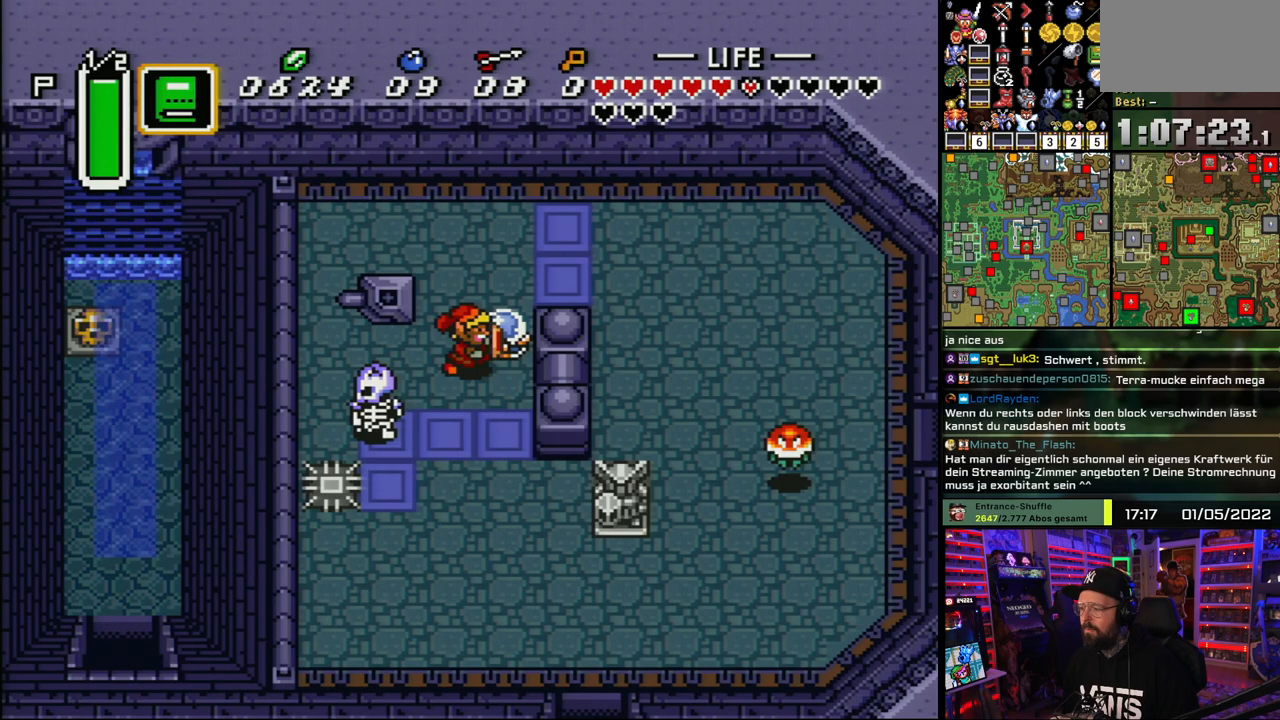
{"buttons": ["DPAD_DOWN"], "events": []}
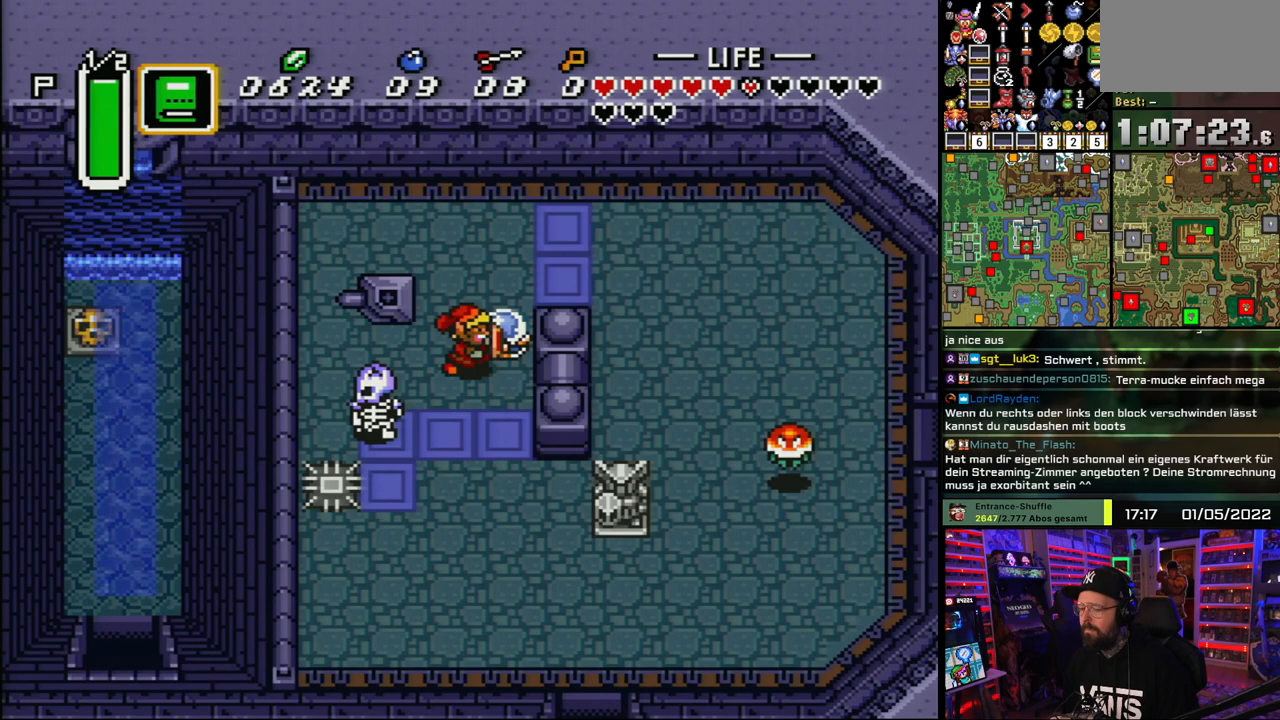
{"buttons": ["DPAD_DOWN"], "events": []}
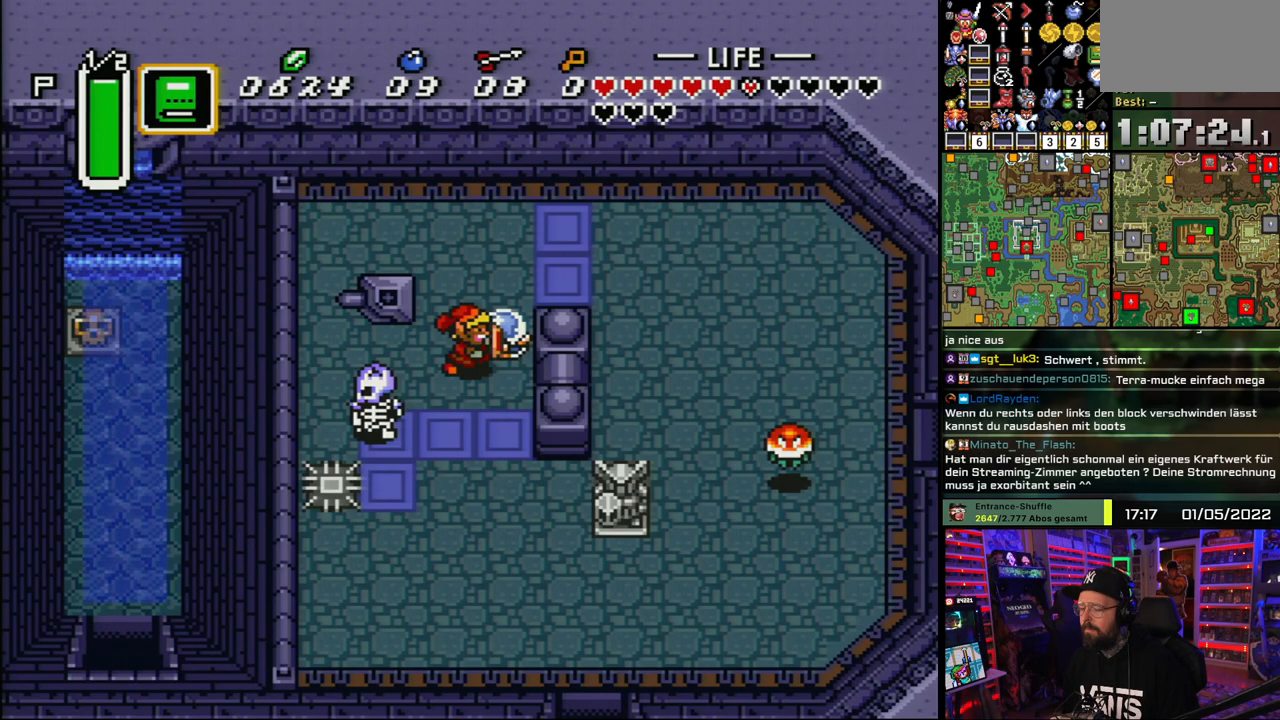
{"buttons": ["DPAD_DOWN"], "events": []}
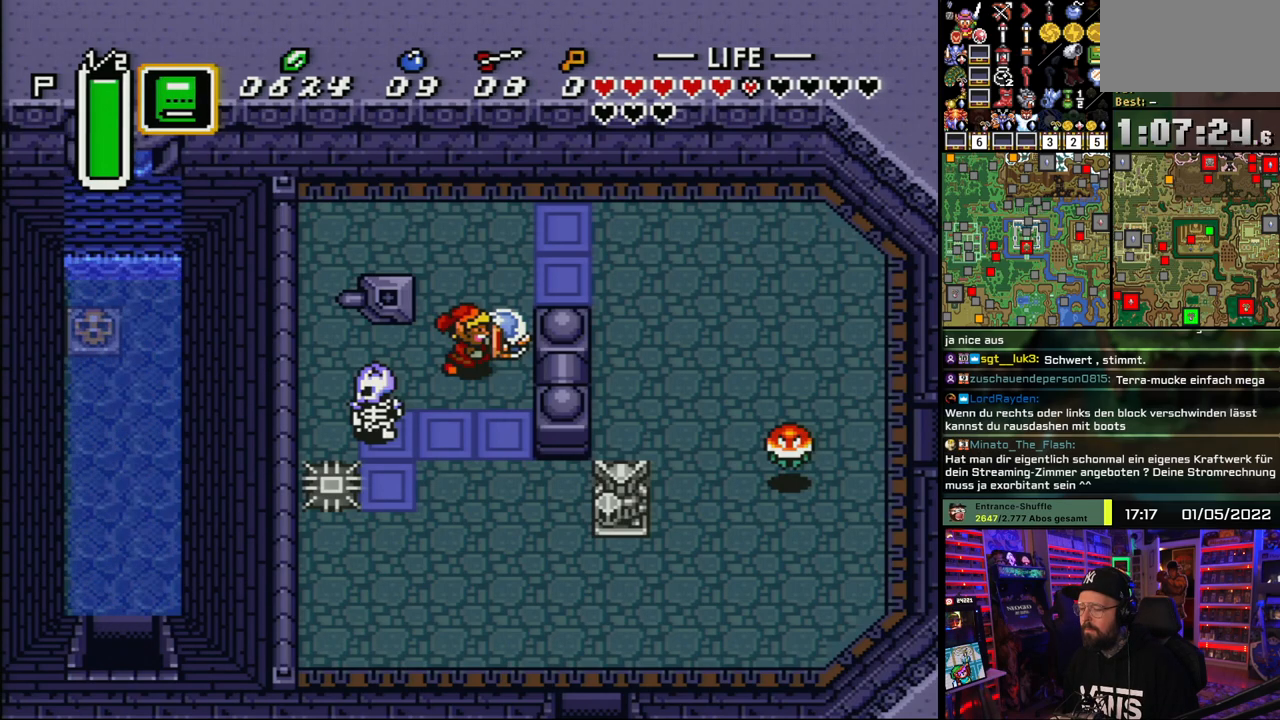
{"buttons": ["DPAD_DOWN"], "events": []}
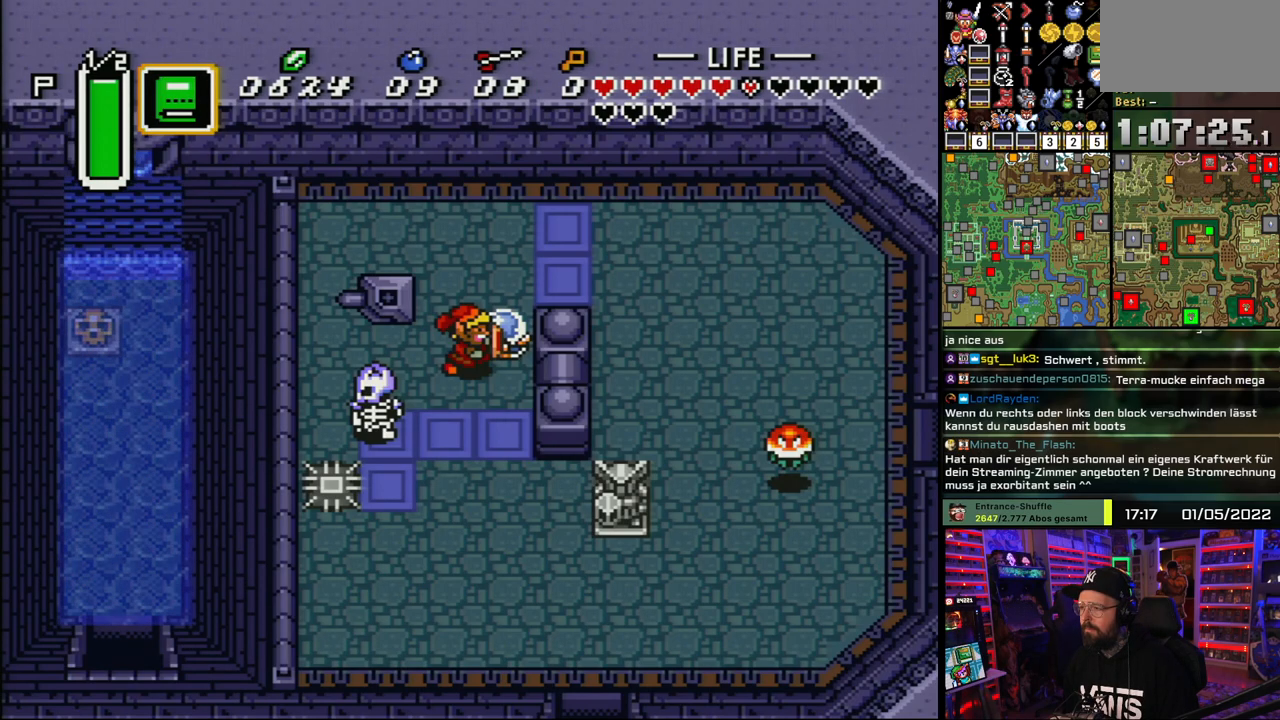
{"buttons": ["DPAD_DOWN"], "events": []}
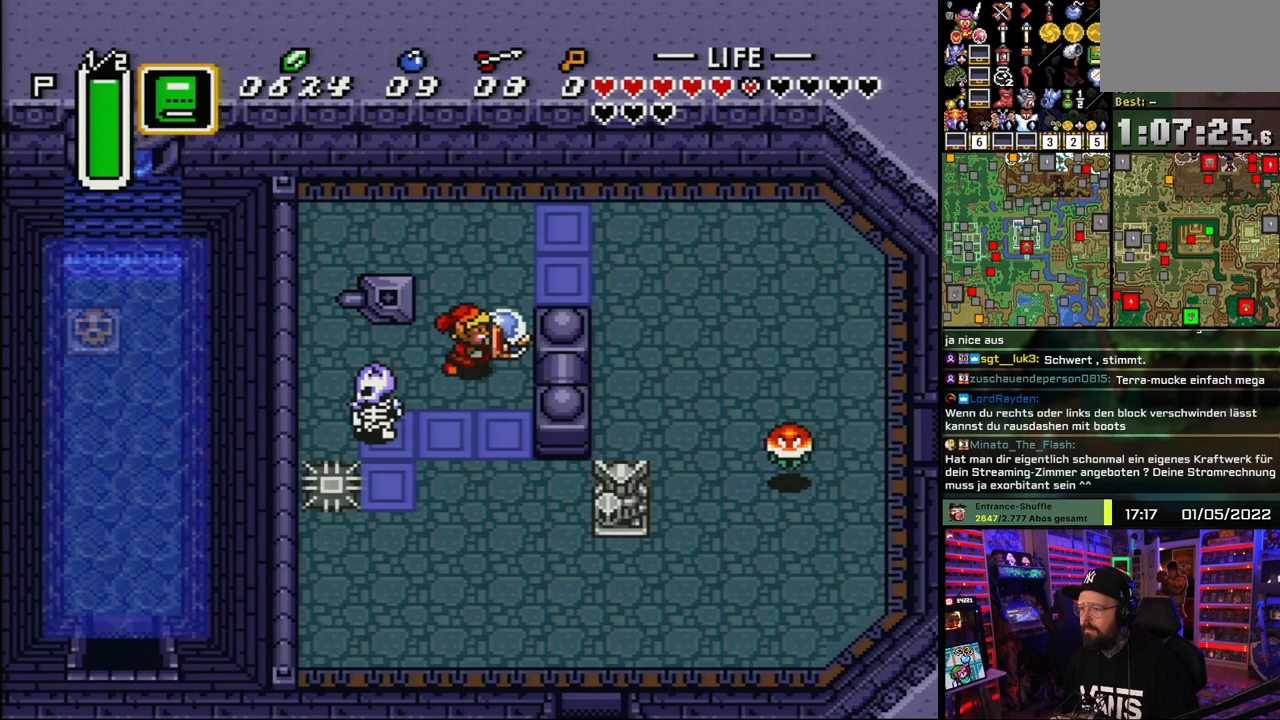
{"buttons": ["DPAD_DOWN"], "events": []}
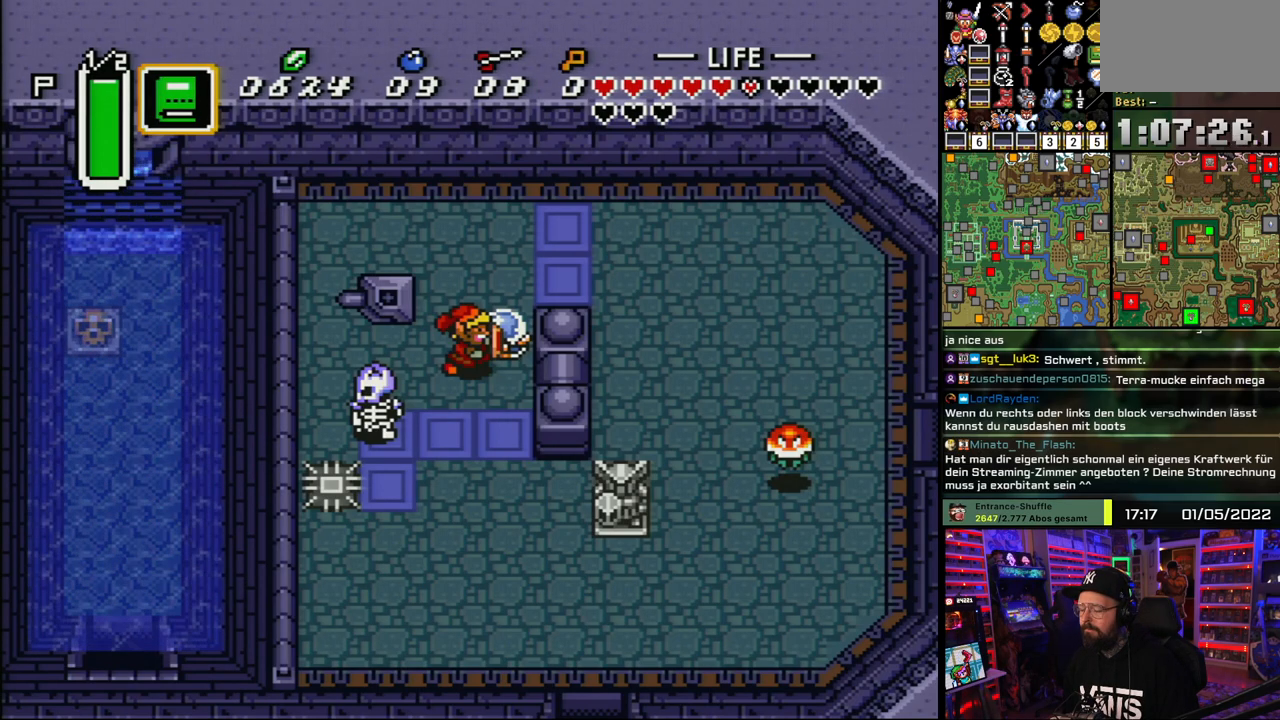
{"buttons": ["DPAD_DOWN"], "events": [[217, "DPAD_LEFT", "down"], [383, "DPAD_LEFT", "up"], [433, "DPAD_DOWN", "up"], [433, "DPAD_UP", "down"], [433, "SELECT", "down"], [450, "DPAD_DOWN", "down"], [450, "DPAD_UP", "up"], [450, "SELECT", "up"]]}
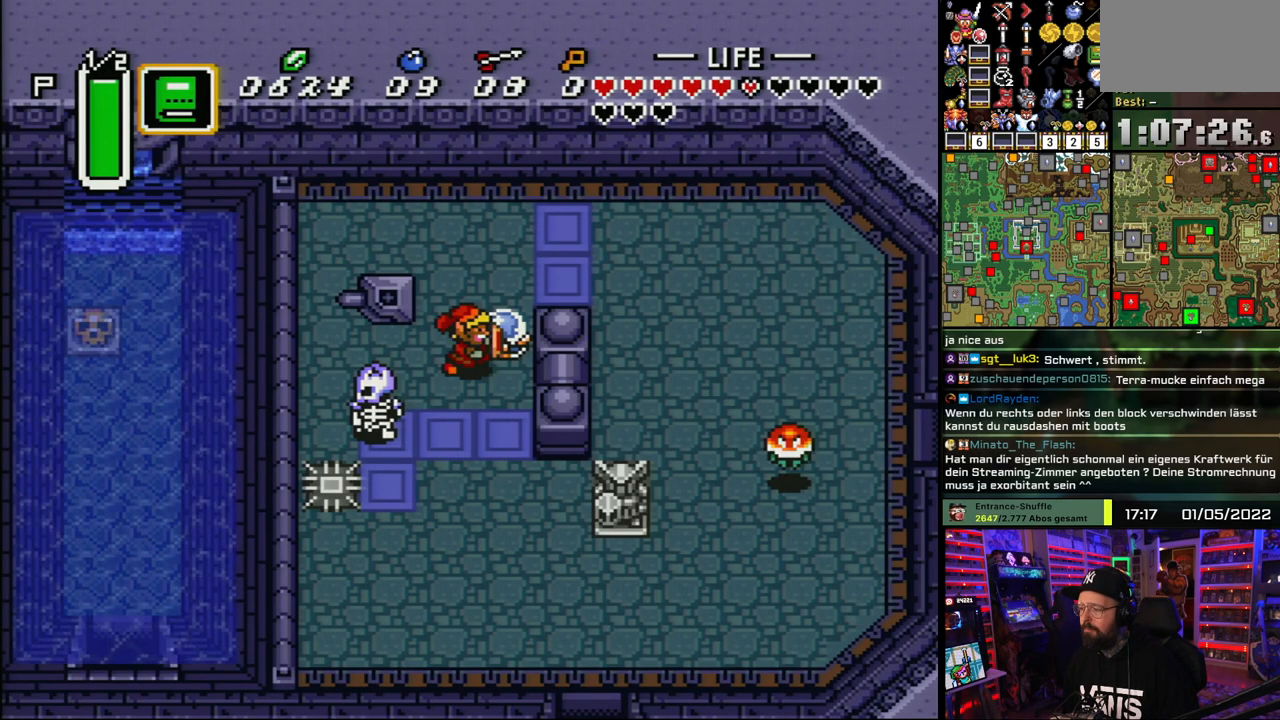
{"buttons": ["DPAD_DOWN"], "events": []}
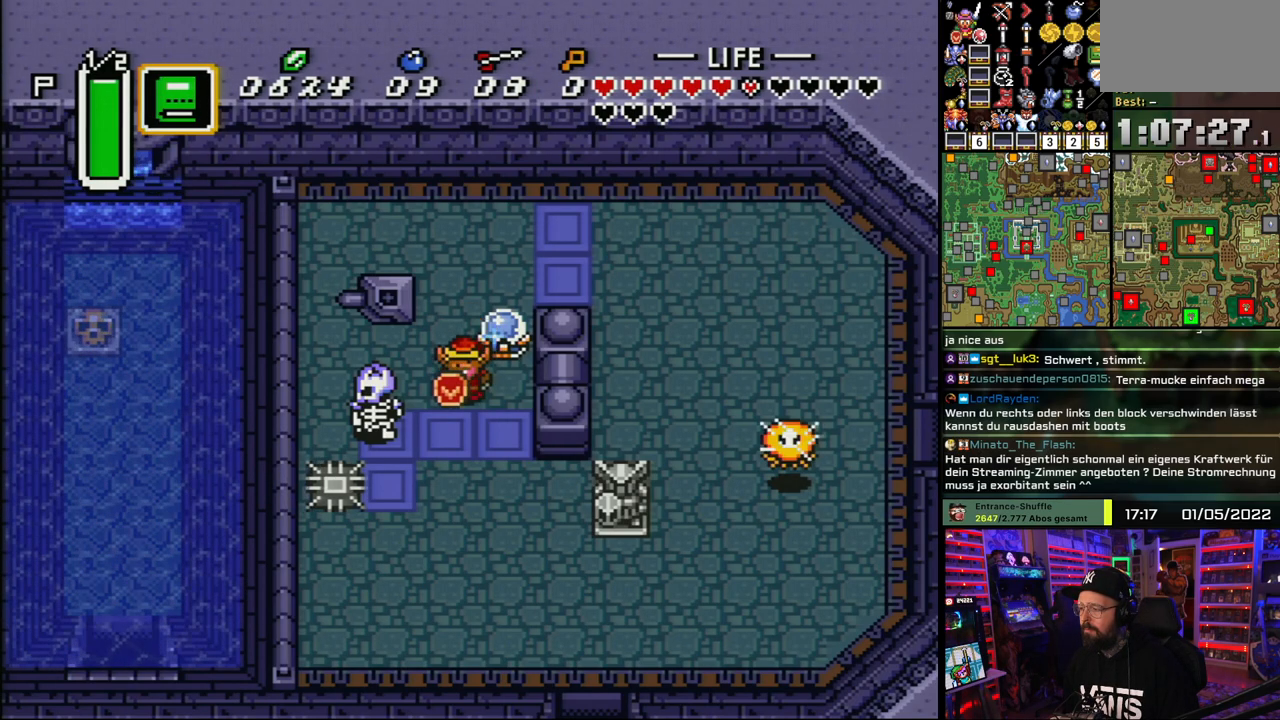
{"buttons": [], "events": [[233, "DPAD_DOWN", "up"]]}
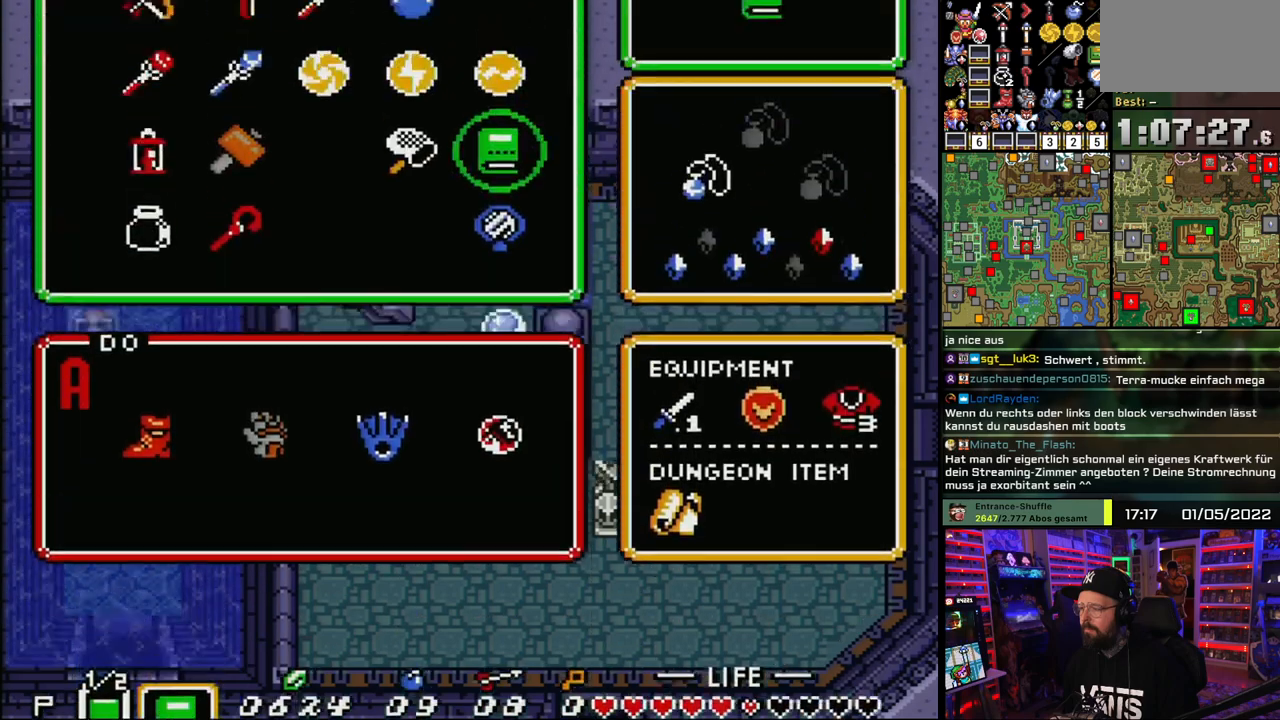
{"buttons": [], "events": [[367, "DPAD_LEFT", "down"], [450, "DPAD_LEFT", "up"]]}
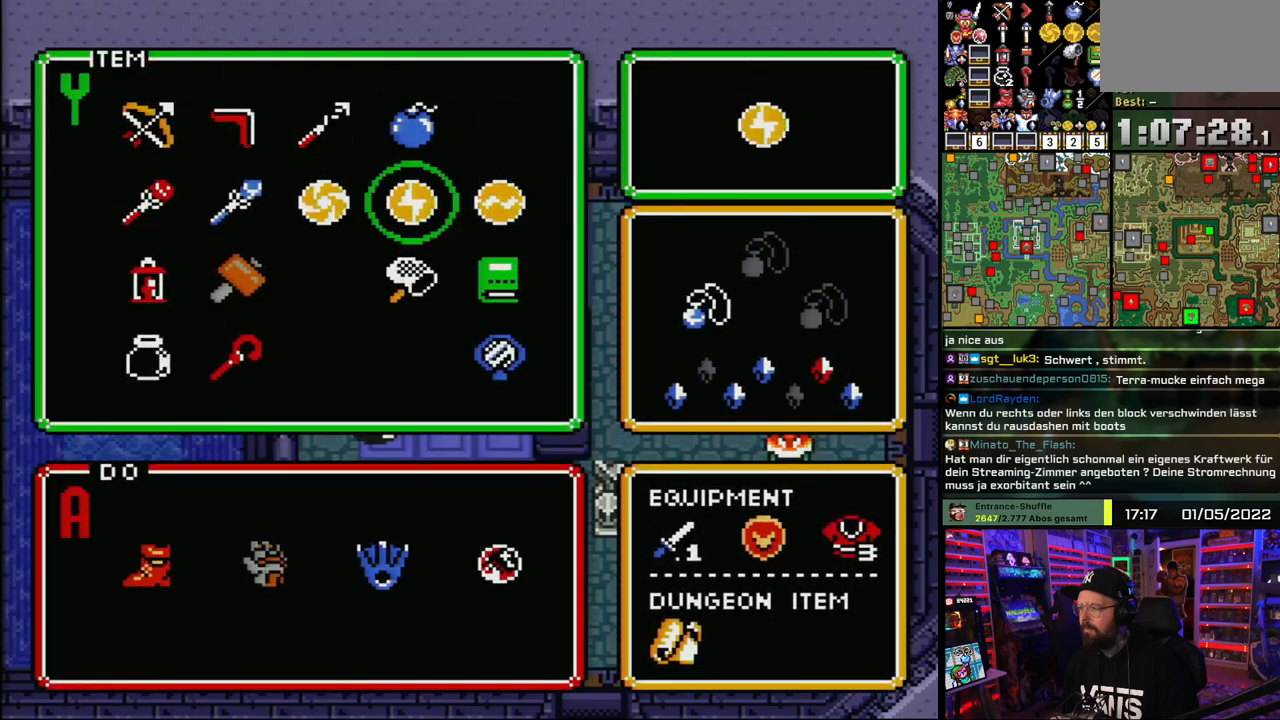
{"buttons": [], "events": [[17, "DPAD_UP", "down"], [67, "DPAD_UP", "up"], [117, "DPAD_UP", "down"], [183, "DPAD_UP", "up"]]}
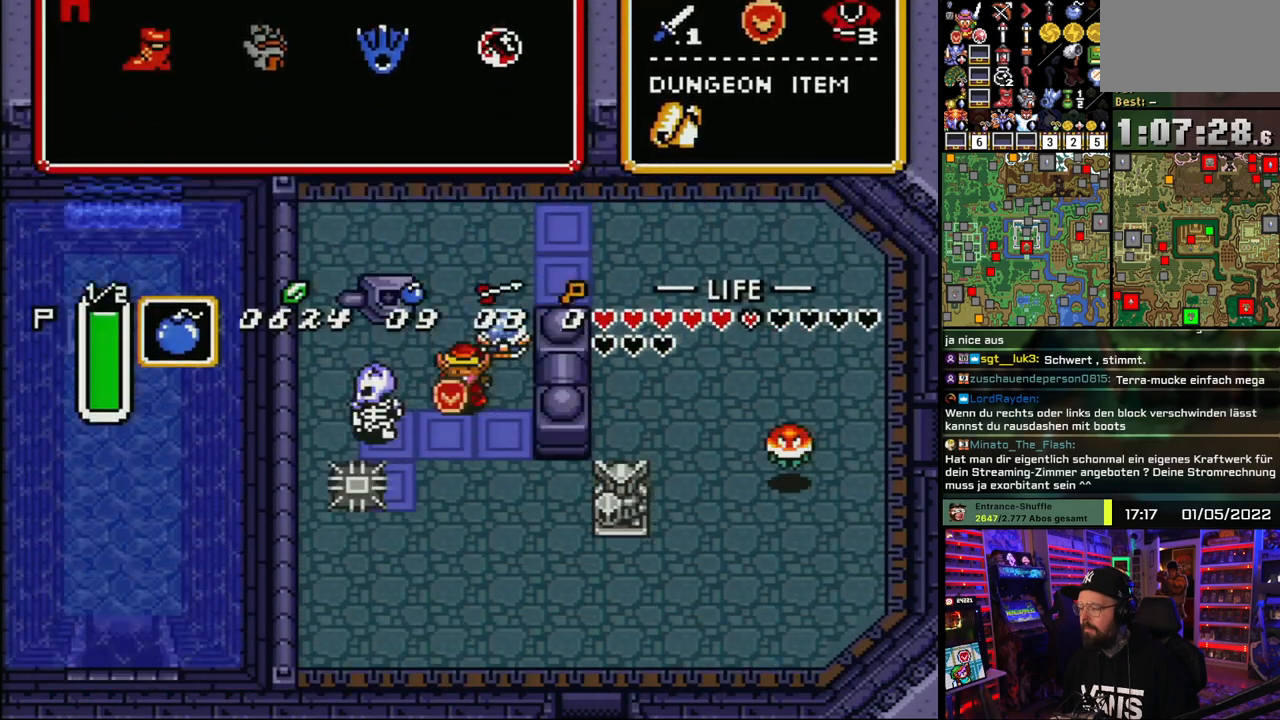
{"buttons": ["DPAD_RIGHT"], "events": [[233, "DPAD_DOWN", "down"], [283, "DPAD_DOWN", "up"], [483, "DPAD_RIGHT", "down"]]}
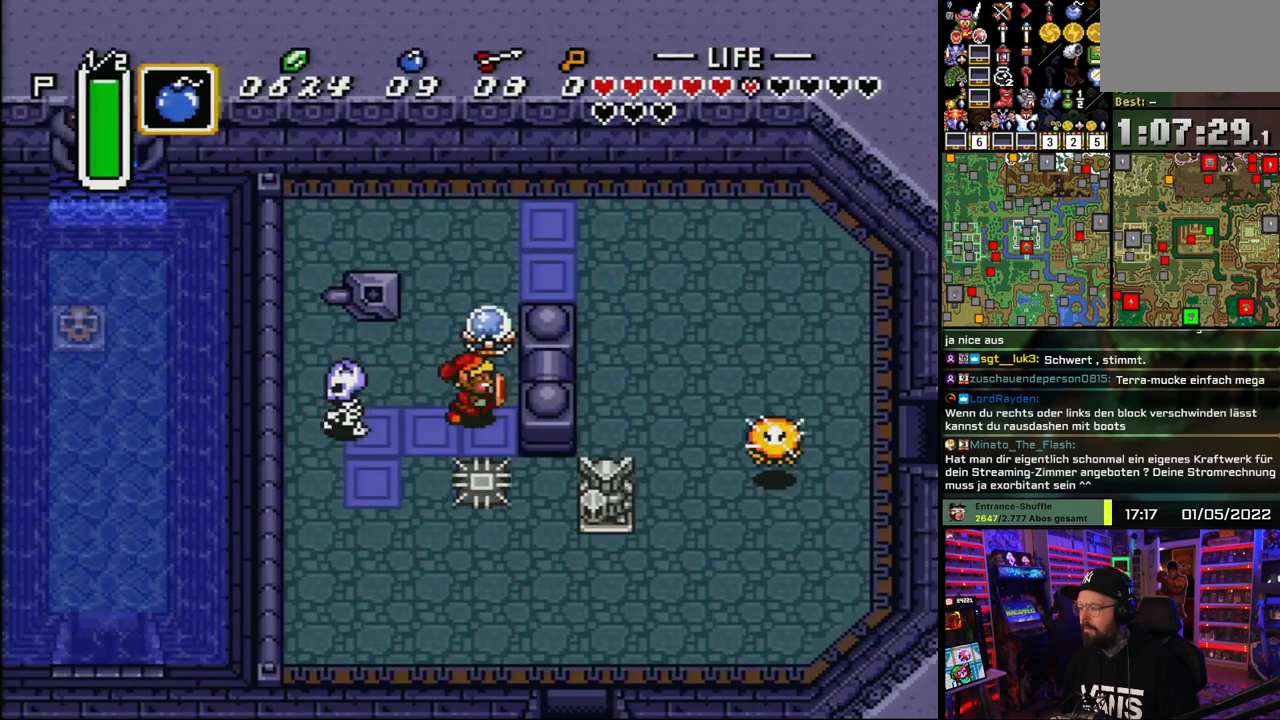
{"buttons": ["DPAD_DOWN"], "events": [[150, "DPAD_RIGHT", "up"], [150, "DPAD_UP", "down"], [183, "DPAD_UP", "up"], [200, "Y", "down"], [267, "Y", "up"], [467, "DPAD_DOWN", "down"]]}
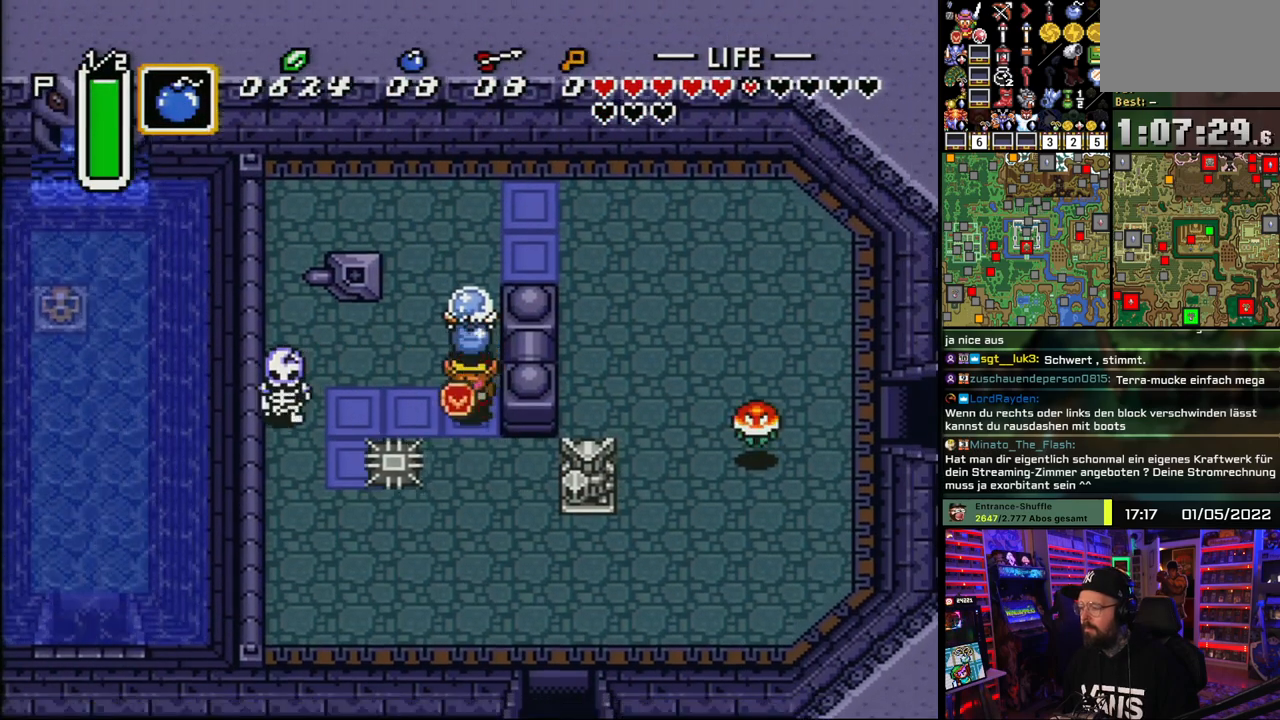
{"buttons": ["DPAD_DOWN"], "events": []}
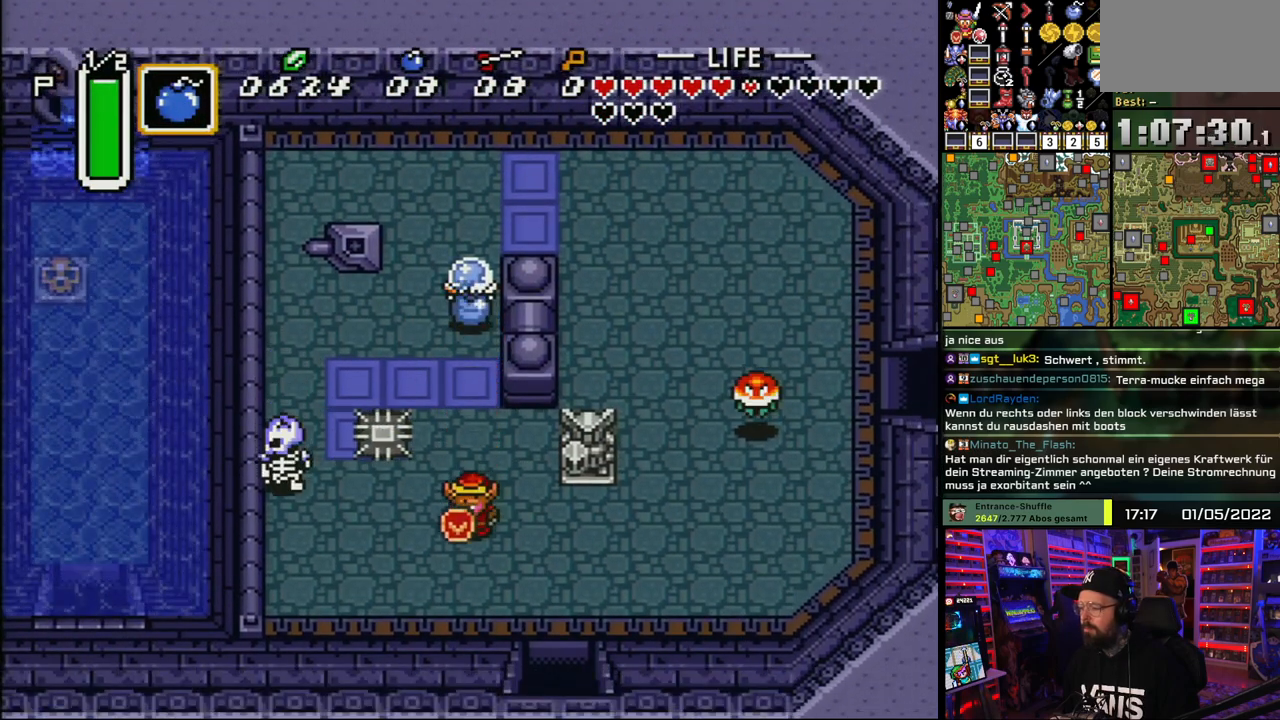
{"buttons": ["DPAD_DOWN"], "events": [[50, "DPAD_RIGHT", "down"], [417, "DPAD_RIGHT", "up"]]}
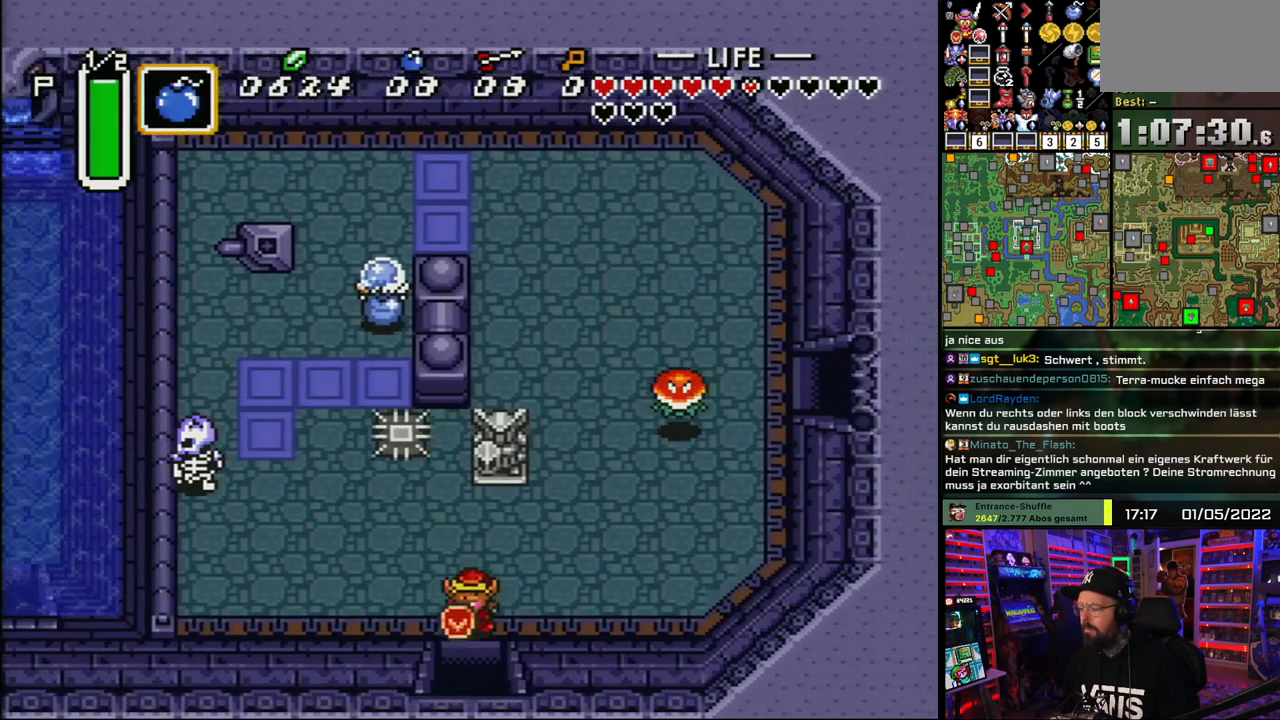
{"buttons": [], "events": [[317, "DPAD_DOWN", "up"]]}
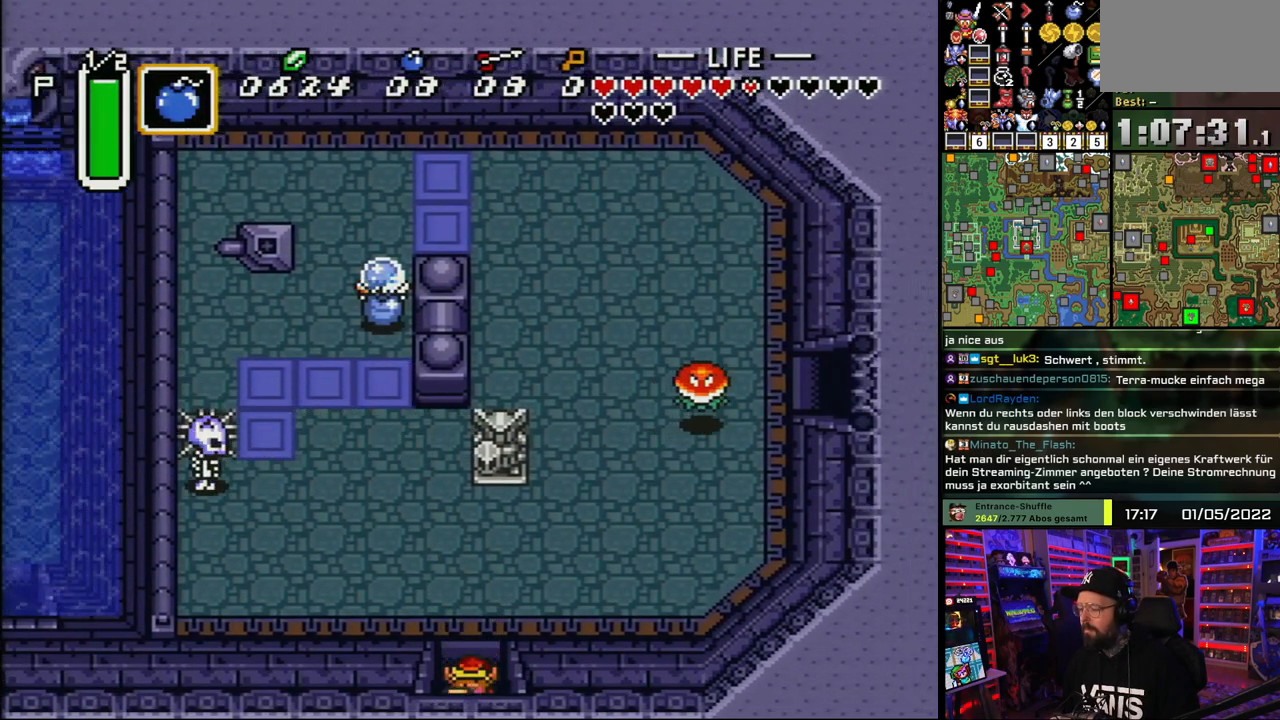
{"buttons": [], "events": []}
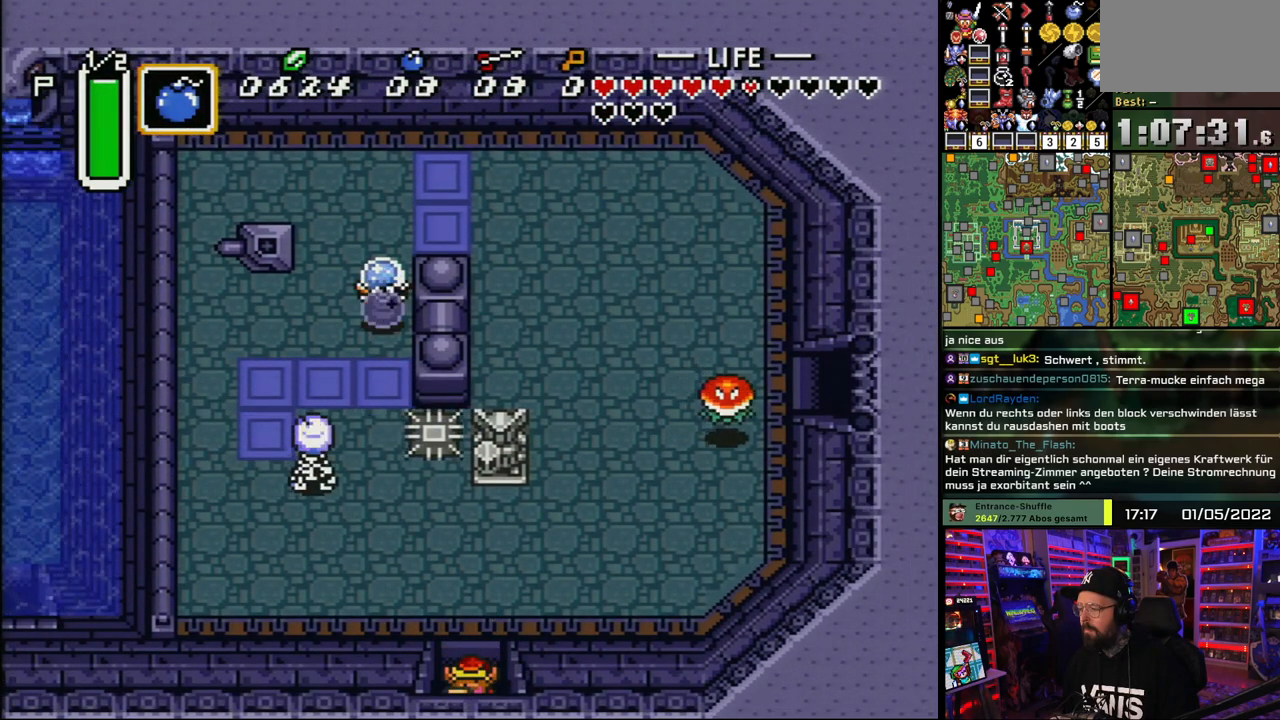
{"buttons": [], "events": []}
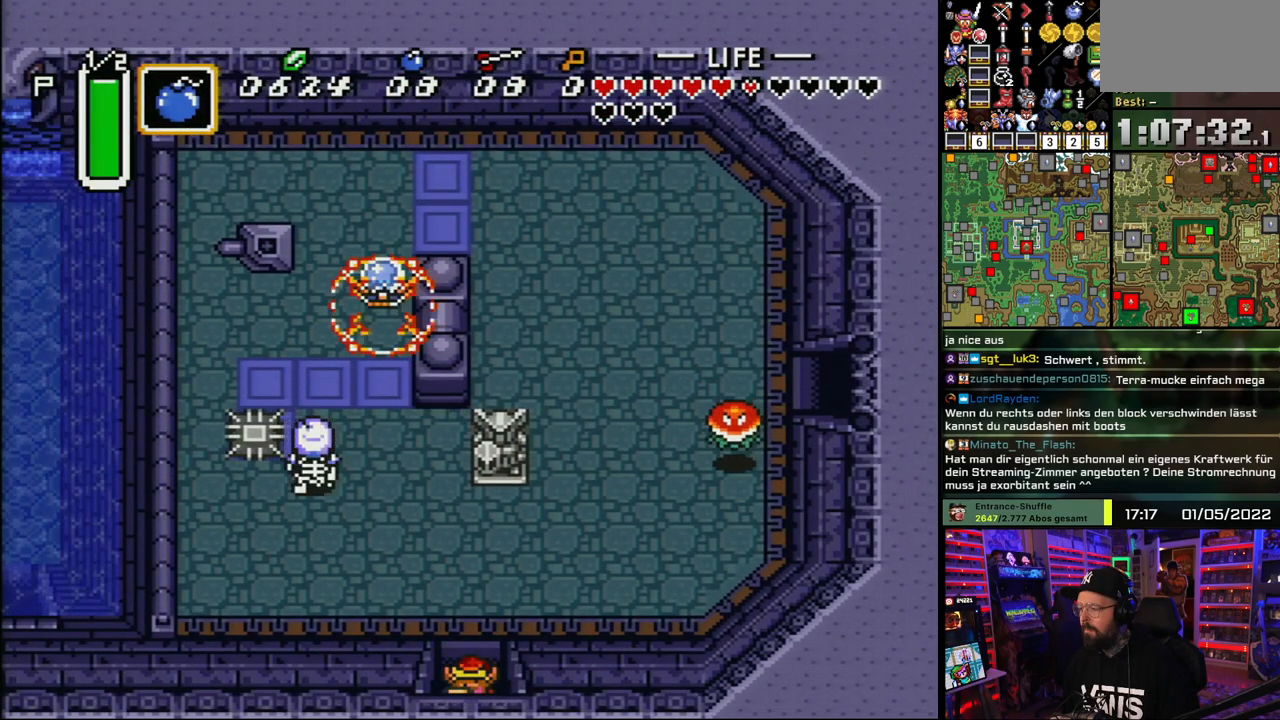
{"buttons": ["DPAD_DOWN"], "events": [[283, "DPAD_DOWN", "down"]]}
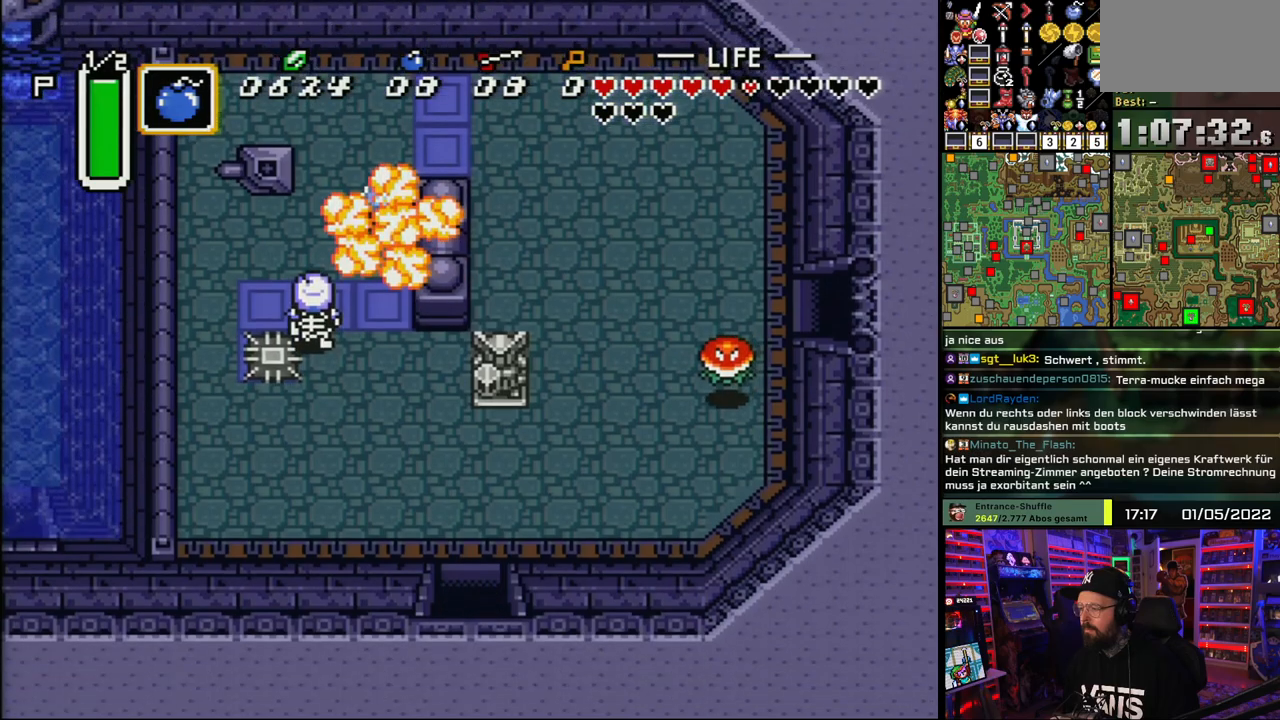
{"buttons": ["A"], "events": [[150, "DPAD_DOWN", "up"], [317, "A", "down"], [383, "A", "up"], [450, "A", "down"]]}
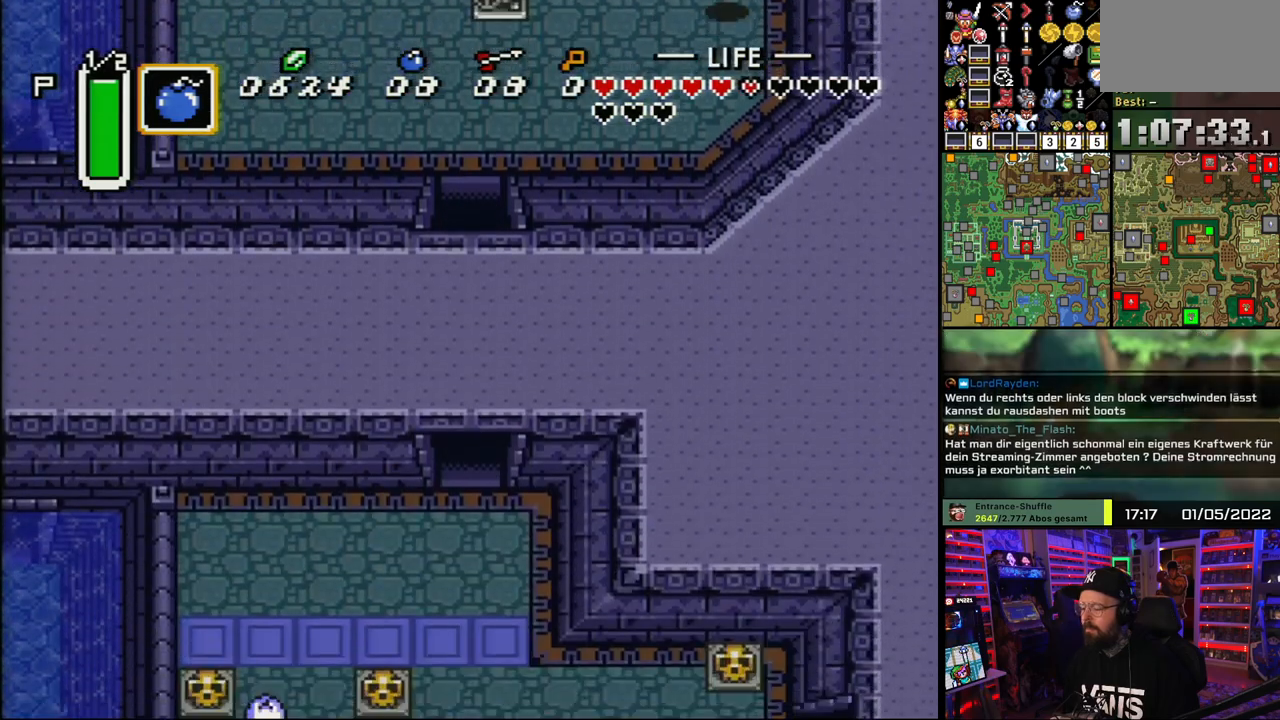
{"buttons": ["DPAD_DOWN"], "events": [[33, "DPAD_DOWN", "down"], [67, "A", "up"]]}
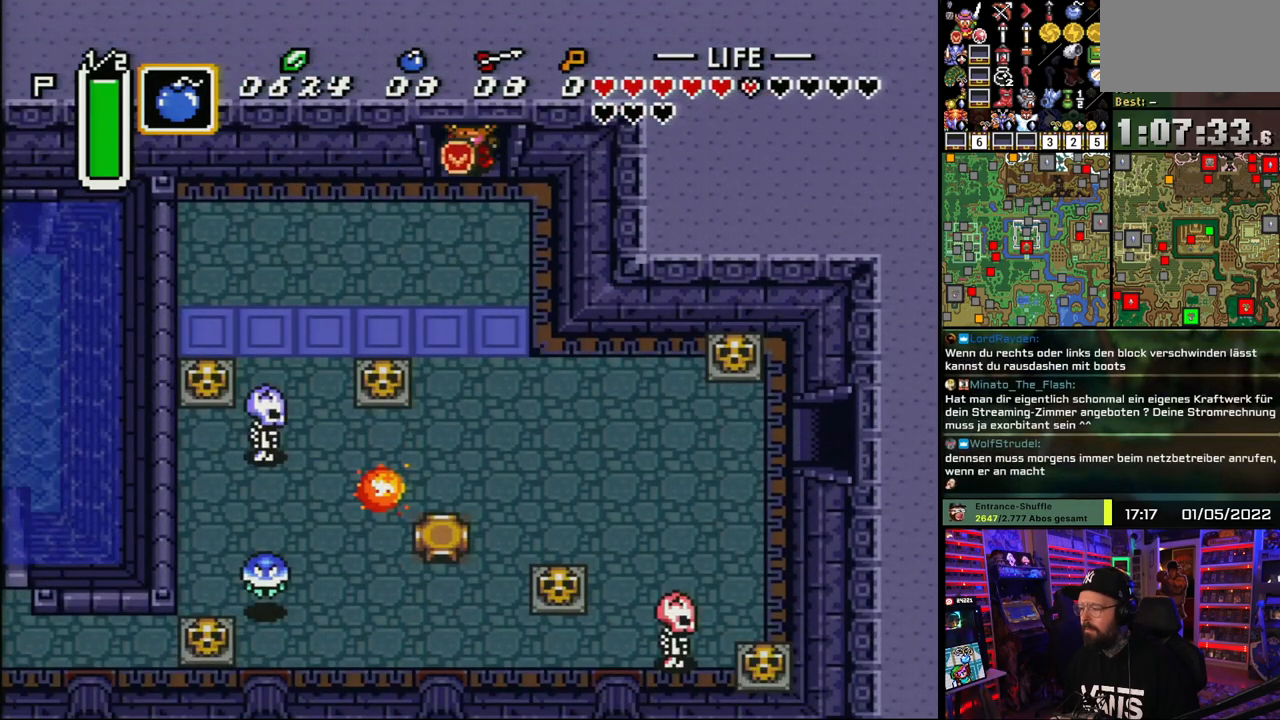
{"buttons": ["DPAD_LEFT"], "events": [[117, "DPAD_LEFT", "down"], [367, "DPAD_DOWN", "up"]]}
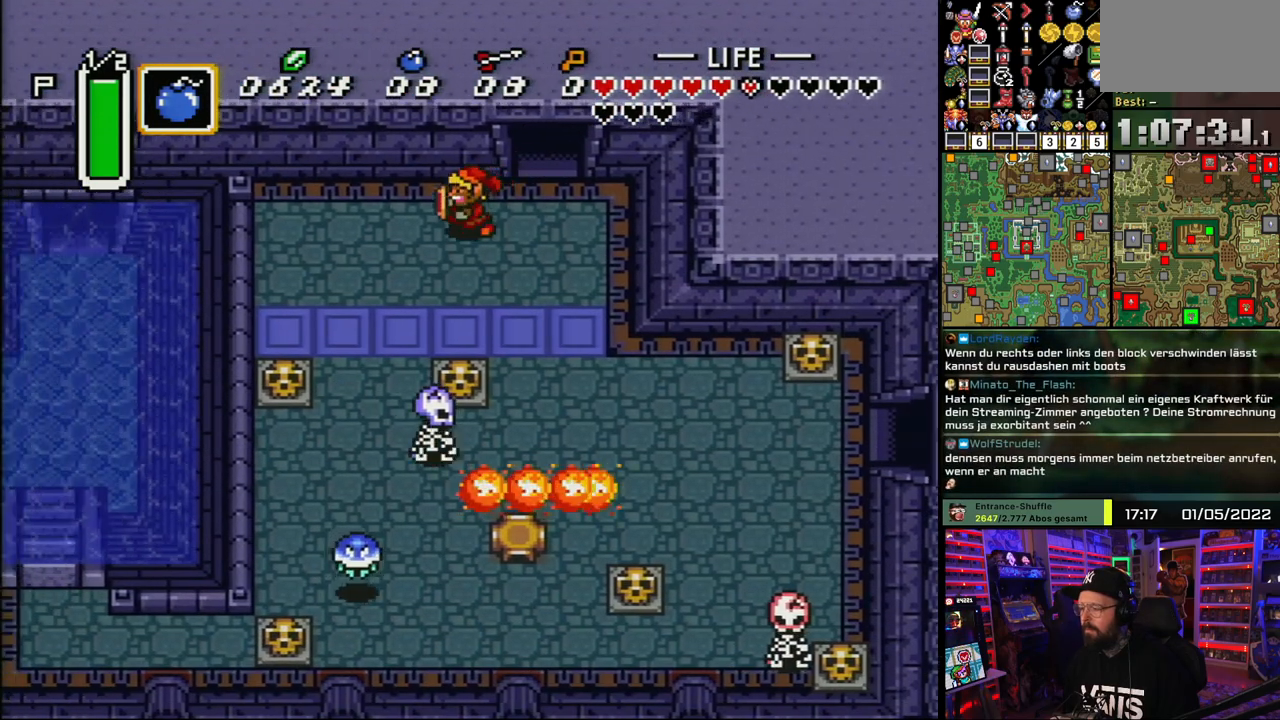
{"buttons": ["A", "DPAD_DOWN"], "events": [[367, "A", "down"], [400, "DPAD_DOWN", "down"], [400, "DPAD_LEFT", "up"]]}
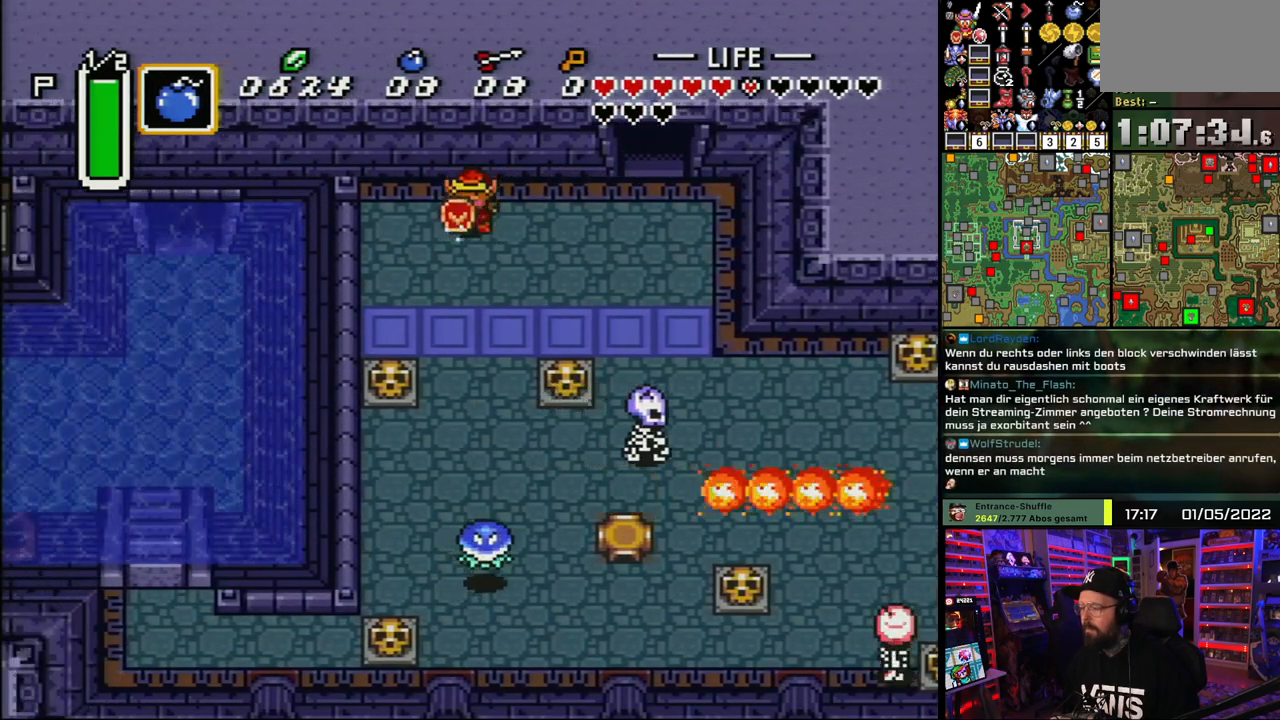
{"buttons": ["A"], "events": [[50, "DPAD_DOWN", "up"]]}
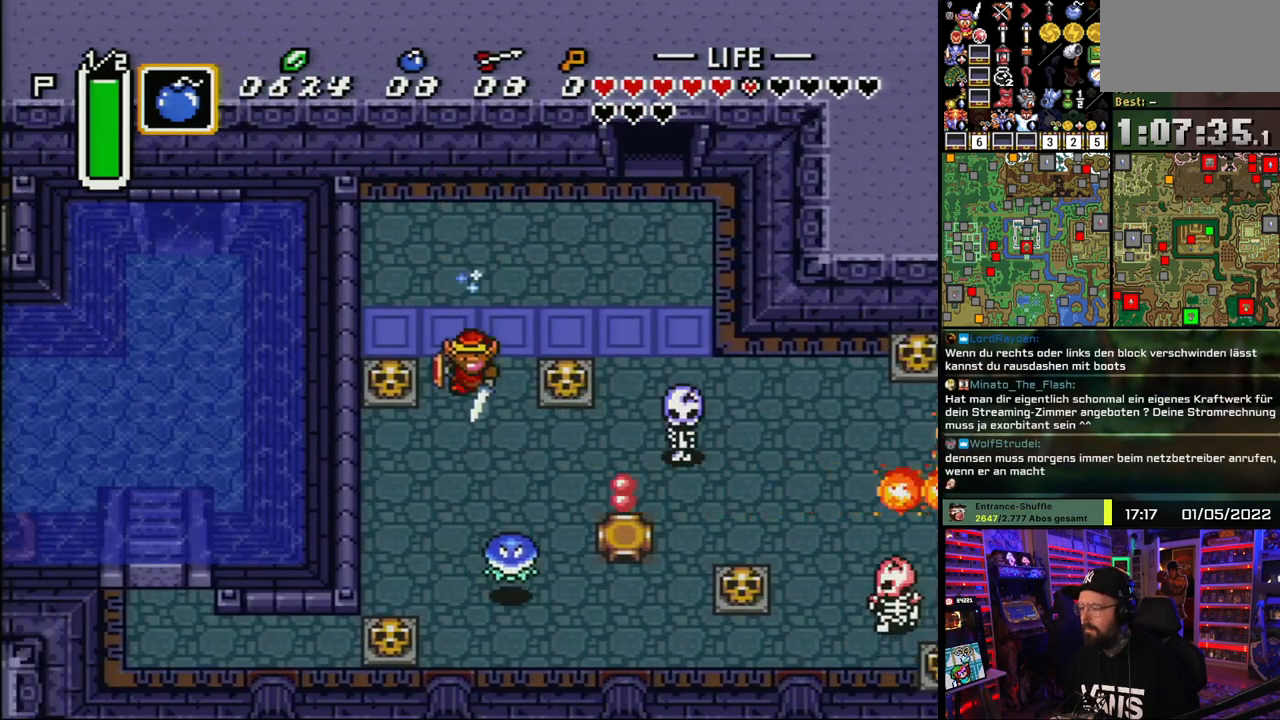
{"buttons": ["DPAD_DOWN", "DPAD_LEFT"], "events": [[267, "A", "up"], [283, "A", "down"], [317, "A", "up"], [317, "DPAD_LEFT", "down"], [500, "DPAD_DOWN", "down"]]}
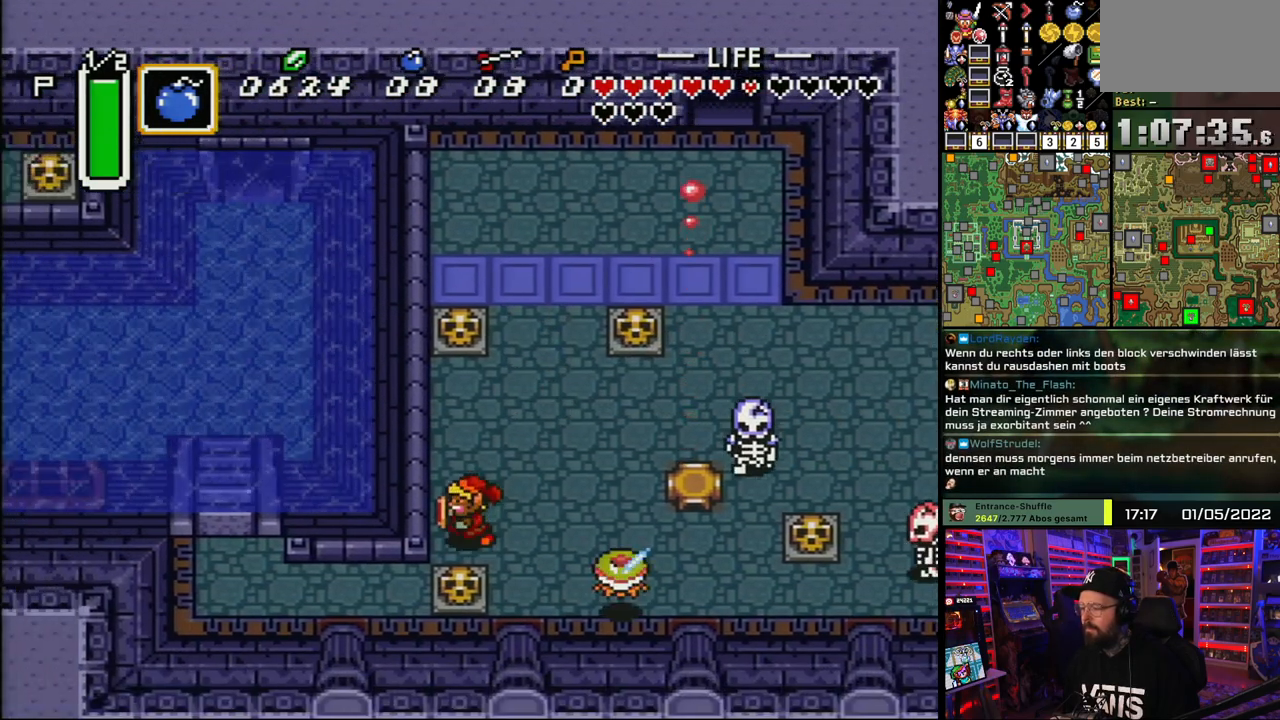
{"buttons": ["DPAD_DOWN"], "events": [[83, "DPAD_LEFT", "up"], [167, "A", "down"], [233, "A", "up"], [300, "A", "down"], [383, "A", "up"]]}
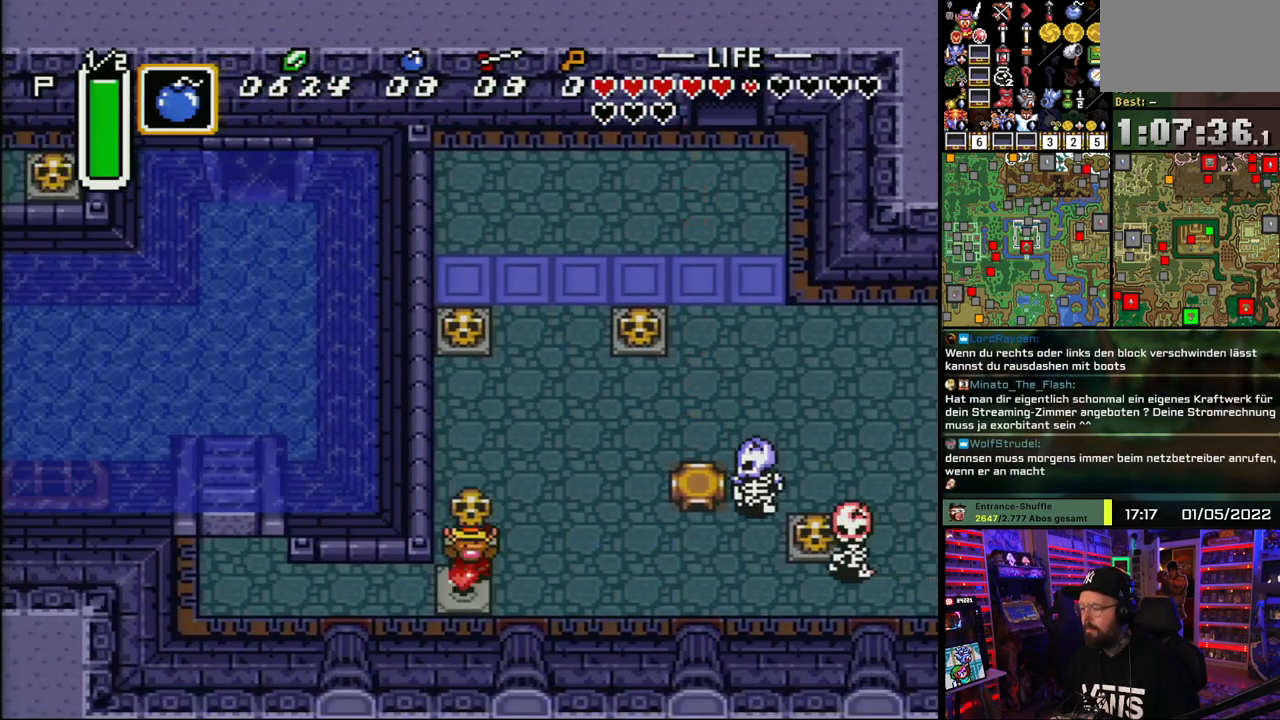
{"buttons": ["DPAD_LEFT"], "events": [[83, "A", "down"], [133, "DPAD_LEFT", "down"], [150, "A", "up"], [167, "DPAD_DOWN", "up"]]}
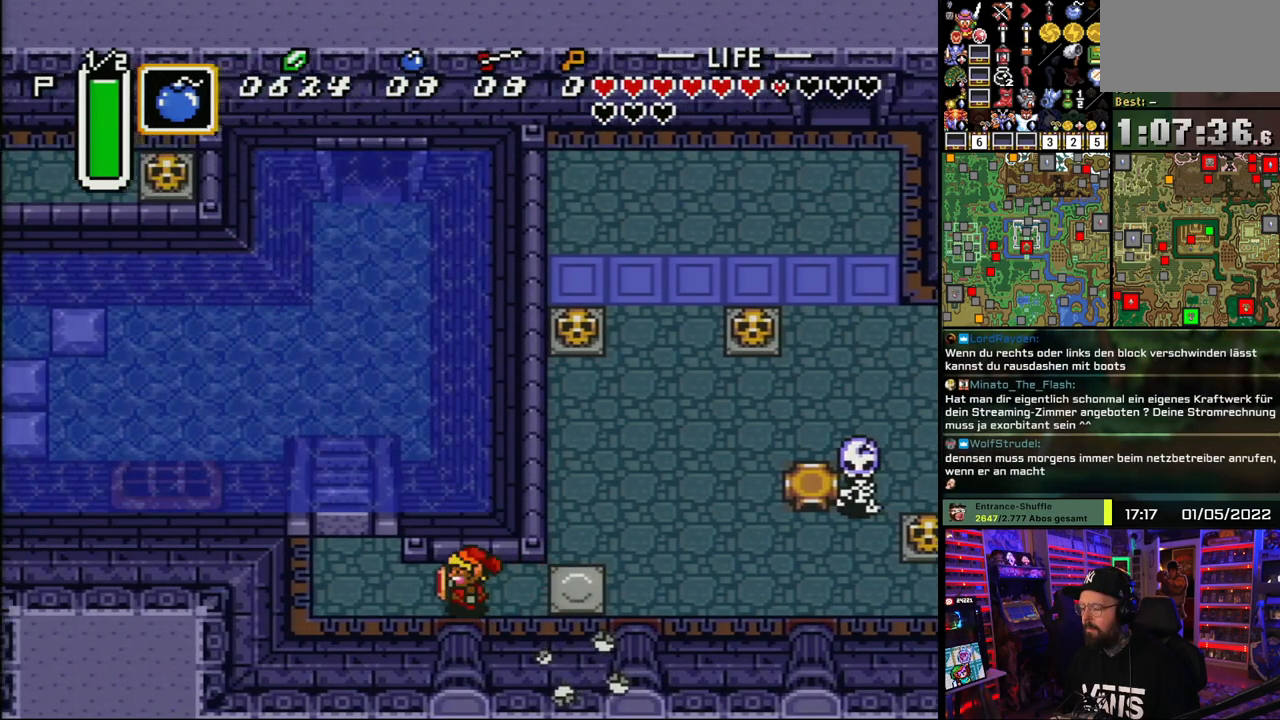
{"buttons": ["DPAD_UP"], "events": [[367, "DPAD_UP", "down"], [417, "DPAD_LEFT", "up"]]}